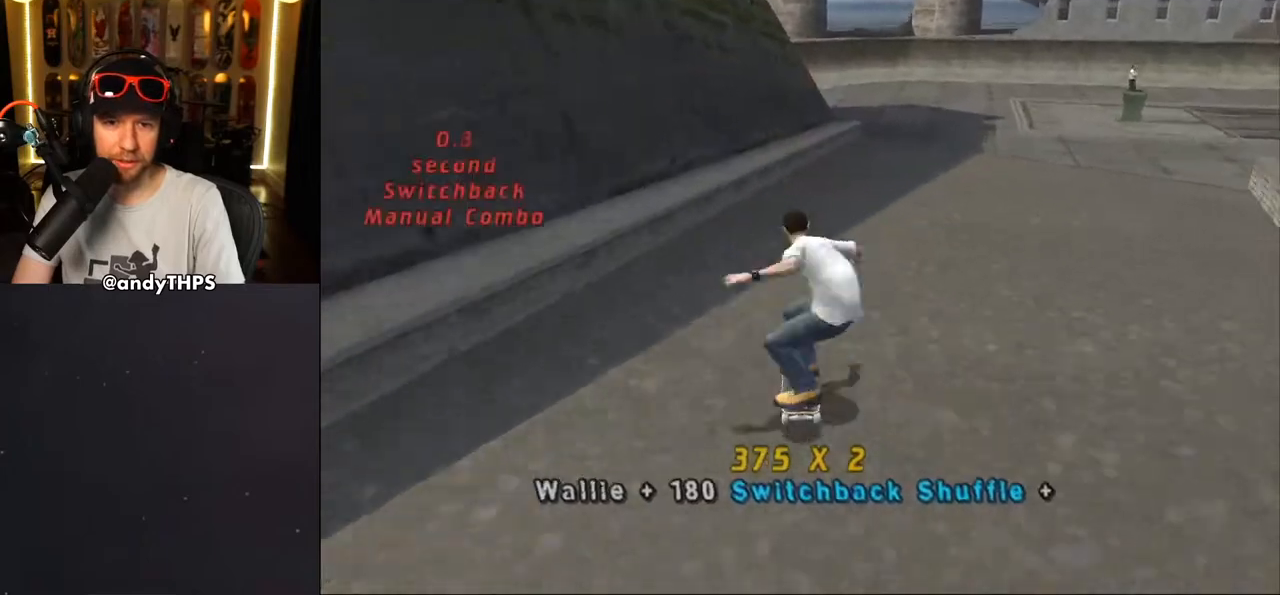
Gameplay with a controller (PlayStation layout); each line is a JSON object with the inputs held at the frame after it. "events" lists button and stick changes between this image and that frame as [ms after this image, input, new state], when the widget could be followed in between. Not read: L1 R2.
{"buttons": ["L2"], "left_stick": "center", "right_stick": "center", "events": [[200, "L2", "down"], [217, "CROSS", "up"], [217, "SQUARE", "down"], [317, "SQUARE", "up"], [367, "DPAD_RIGHT", "up"]]}
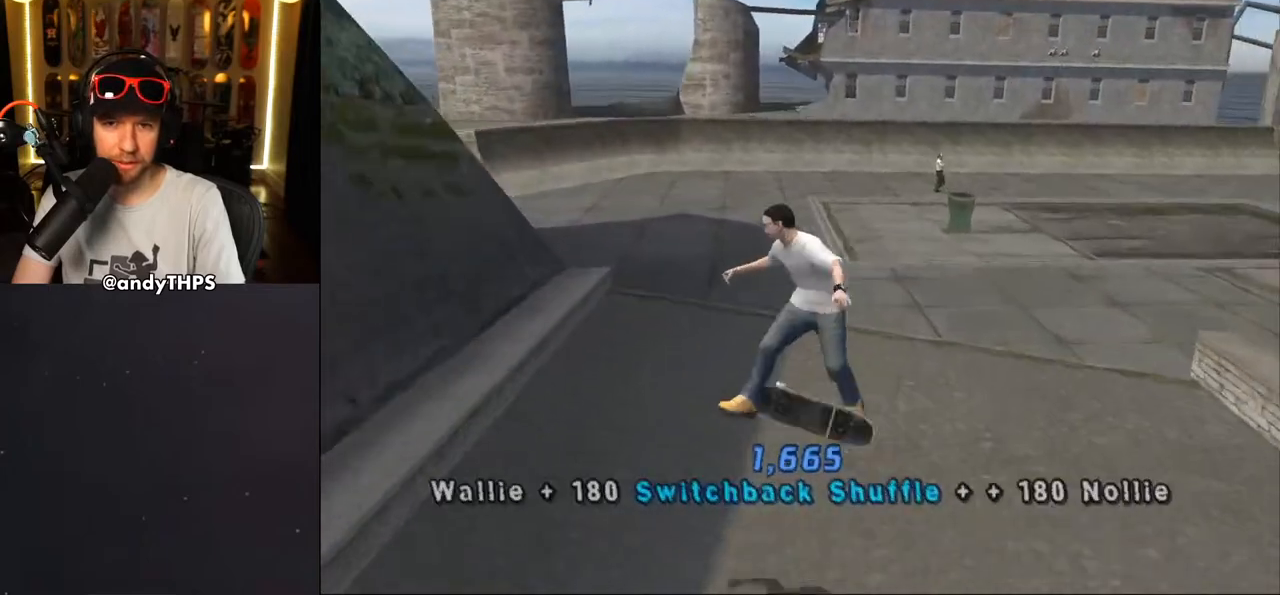
{"buttons": ["DPAD_DOWN", "DPAD_LEFT"], "left_stick": "center", "right_stick": "right", "events": [[50, "right_stick", "down-right"], [200, "L2", "up"], [217, "right_stick", "right"], [333, "DPAD_LEFT", "down"], [417, "DPAD_DOWN", "down"]]}
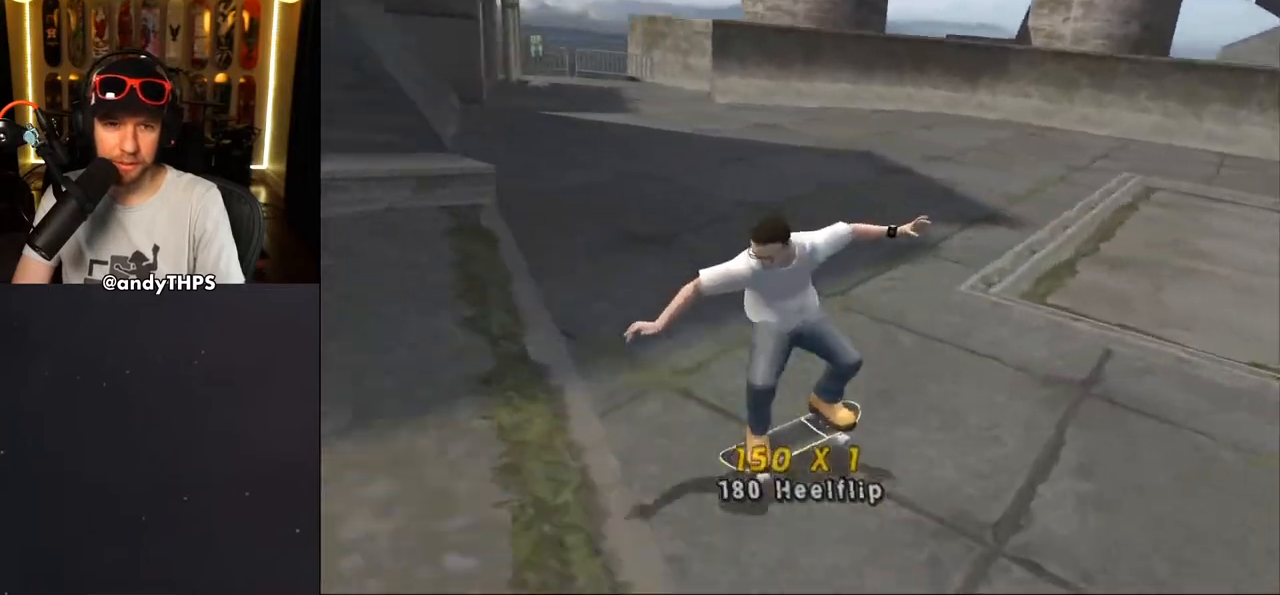
{"buttons": ["CROSS"], "left_stick": "center", "right_stick": "center", "events": [[217, "right_stick", "center"], [233, "DPAD_DOWN", "up"], [250, "CROSS", "down"], [333, "DPAD_LEFT", "up"]]}
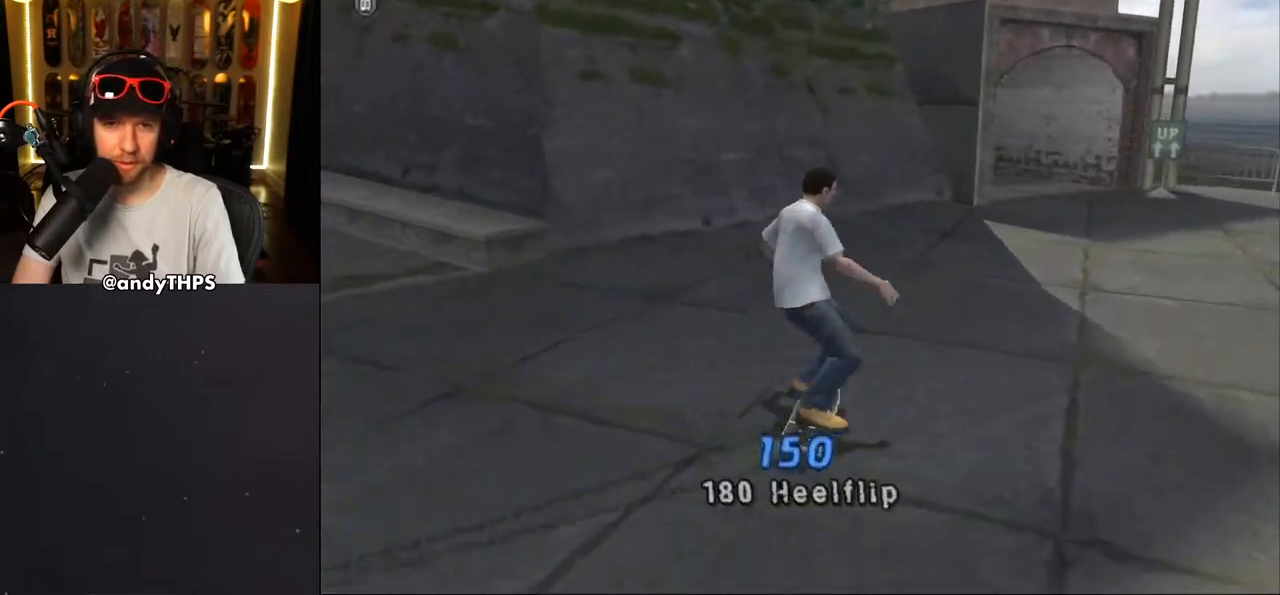
{"buttons": ["CROSS", "DPAD_DOWN", "DPAD_LEFT"], "left_stick": "center", "right_stick": "center", "events": [[100, "DPAD_LEFT", "down"], [450, "DPAD_DOWN", "down"]]}
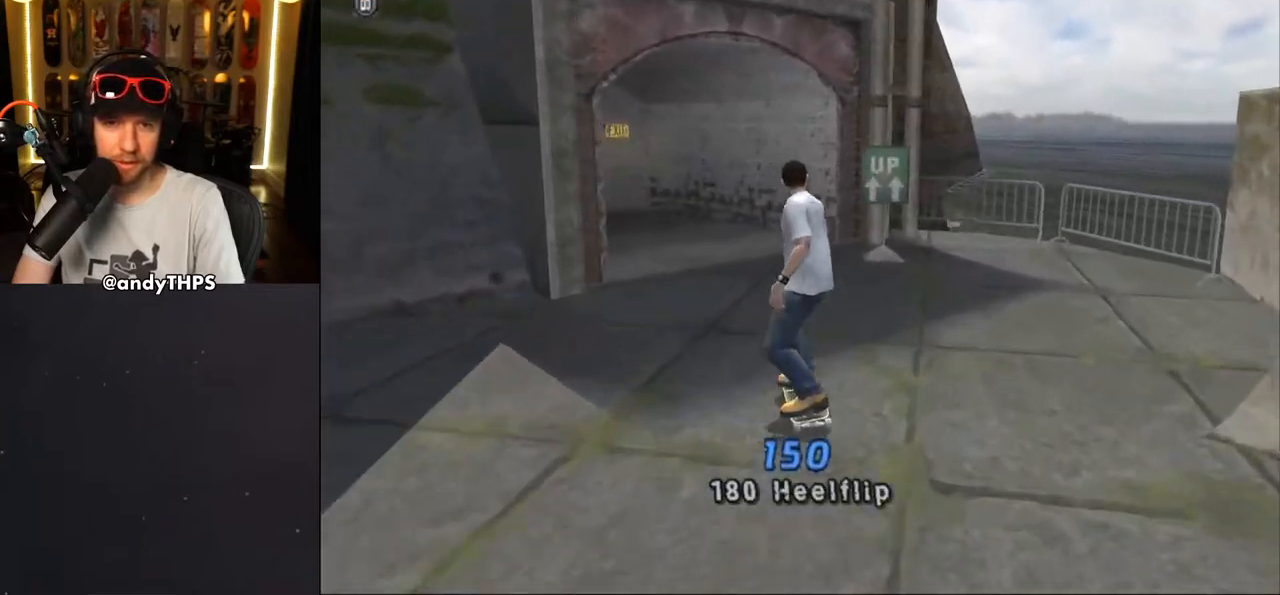
{"buttons": ["CROSS"], "left_stick": "center", "right_stick": "center", "events": [[117, "DPAD_DOWN", "up"], [183, "DPAD_LEFT", "up"]]}
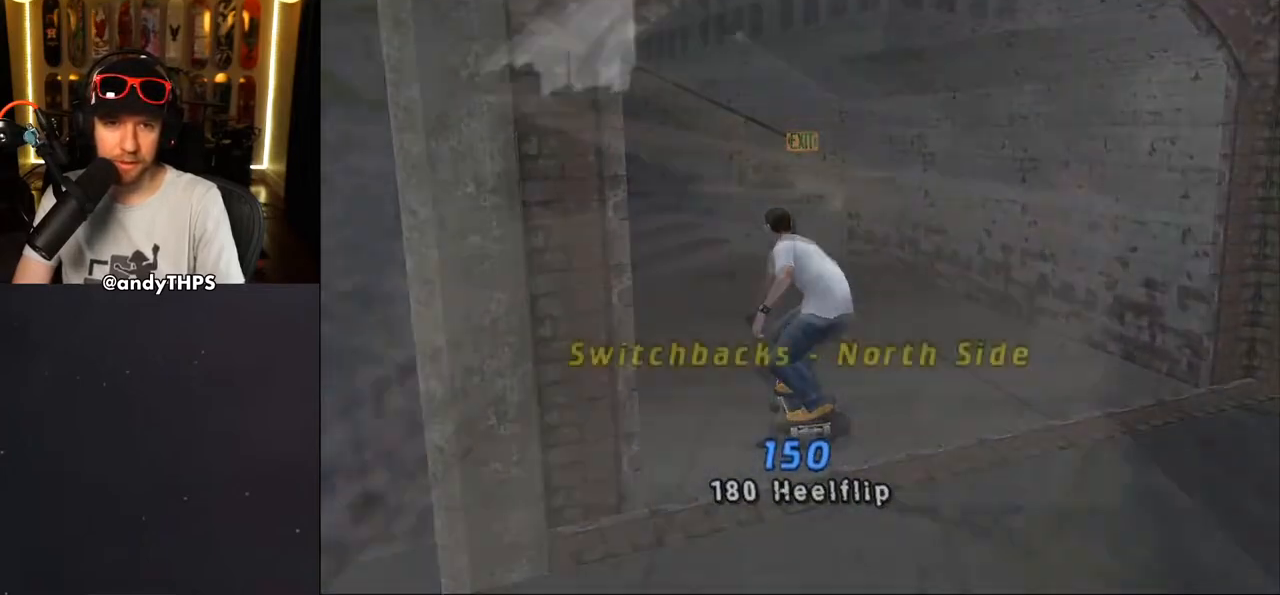
{"buttons": ["CROSS"], "left_stick": "center", "right_stick": "center", "events": [[150, "DPAD_LEFT", "down"], [367, "DPAD_DOWN", "down"], [483, "DPAD_DOWN", "up"], [500, "DPAD_LEFT", "up"]]}
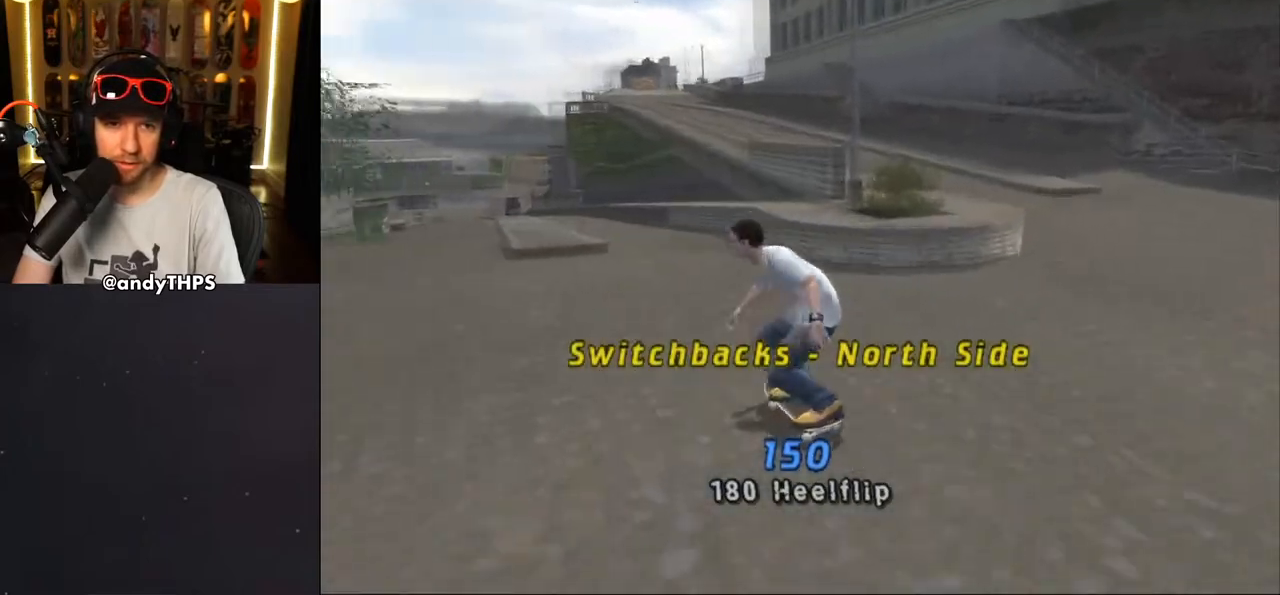
{"buttons": ["CROSS", "DPAD_UP", "DPAD_LEFT"], "left_stick": "center", "right_stick": "center", "events": [[100, "DPAD_DOWN", "down"], [100, "DPAD_RIGHT", "down"], [250, "DPAD_DOWN", "up"], [267, "DPAD_RIGHT", "up"], [400, "DPAD_UP", "down"], [483, "DPAD_LEFT", "down"]]}
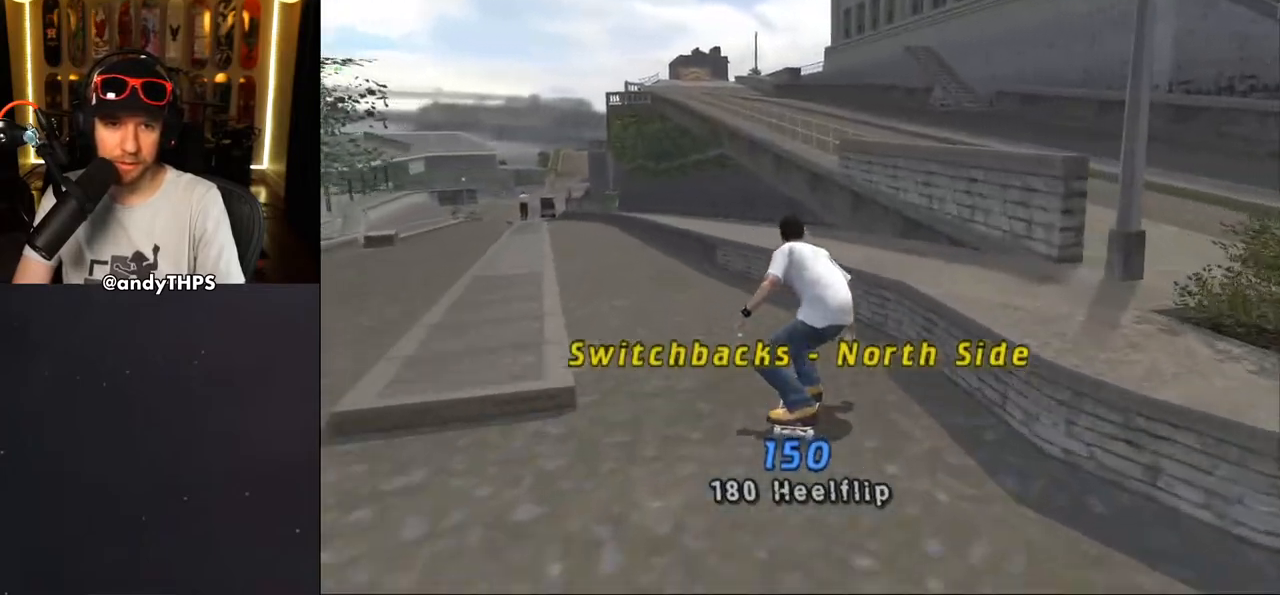
{"buttons": ["CROSS", "L2", "DPAD_RIGHT"], "left_stick": "center", "right_stick": "center", "events": [[83, "CROSS", "up"], [83, "DPAD_LEFT", "up"], [100, "DPAD_UP", "up"], [133, "TRIANGLE", "down"], [367, "CROSS", "down"], [367, "TRIANGLE", "up"], [433, "DPAD_RIGHT", "down"], [467, "L2", "down"]]}
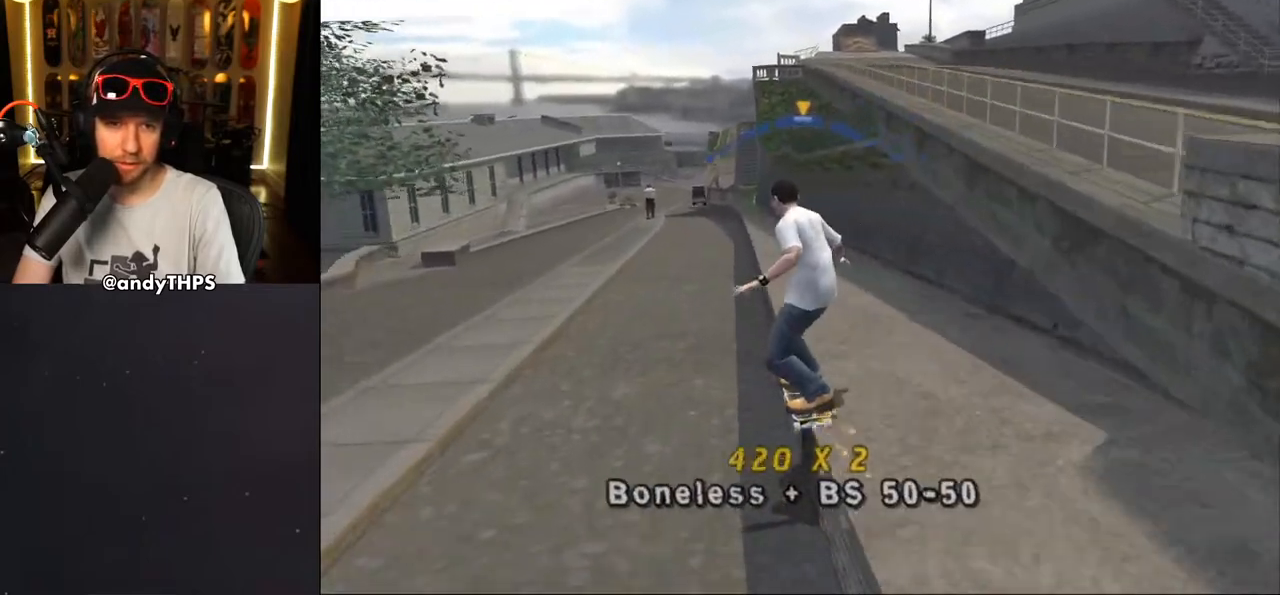
{"buttons": ["CROSS", "TRIANGLE", "L2", "DPAD_RIGHT"], "left_stick": "center", "right_stick": "center", "events": [[33, "CROSS", "up"], [33, "TRIANGLE", "down"], [217, "DPAD_RIGHT", "up"], [267, "CROSS", "down"], [283, "DPAD_UP", "down"], [350, "CROSS", "up"], [350, "DPAD_DOWN", "down"], [350, "DPAD_RIGHT", "down"], [350, "DPAD_UP", "up"], [500, "CROSS", "down"], [500, "DPAD_DOWN", "up"]]}
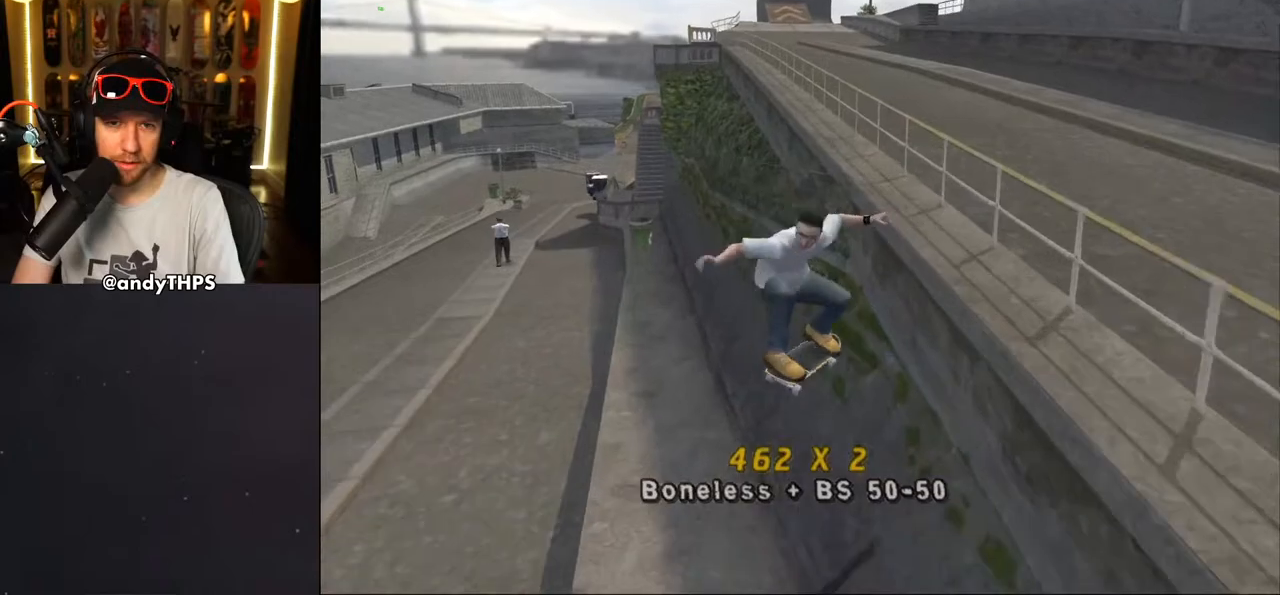
{"buttons": ["TRIANGLE"], "left_stick": "center", "right_stick": "center", "events": [[17, "DPAD_RIGHT", "up"], [33, "DPAD_UP", "down"], [33, "L2", "up"], [83, "CROSS", "up"], [183, "CROSS", "down"], [233, "CROSS", "up"], [350, "CROSS", "down"], [433, "CROSS", "up"], [467, "DPAD_UP", "up"]]}
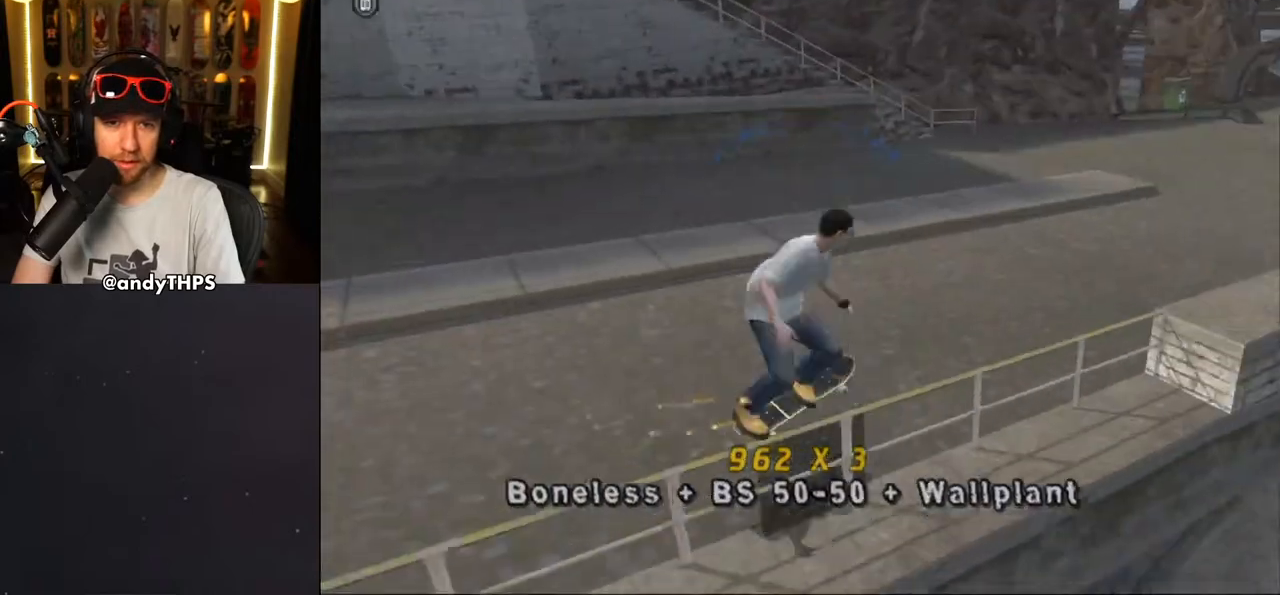
{"buttons": ["CROSS"], "left_stick": "center", "right_stick": "center", "events": [[33, "CROSS", "down"], [317, "CROSS", "up"], [450, "CROSS", "down"], [483, "TRIANGLE", "up"]]}
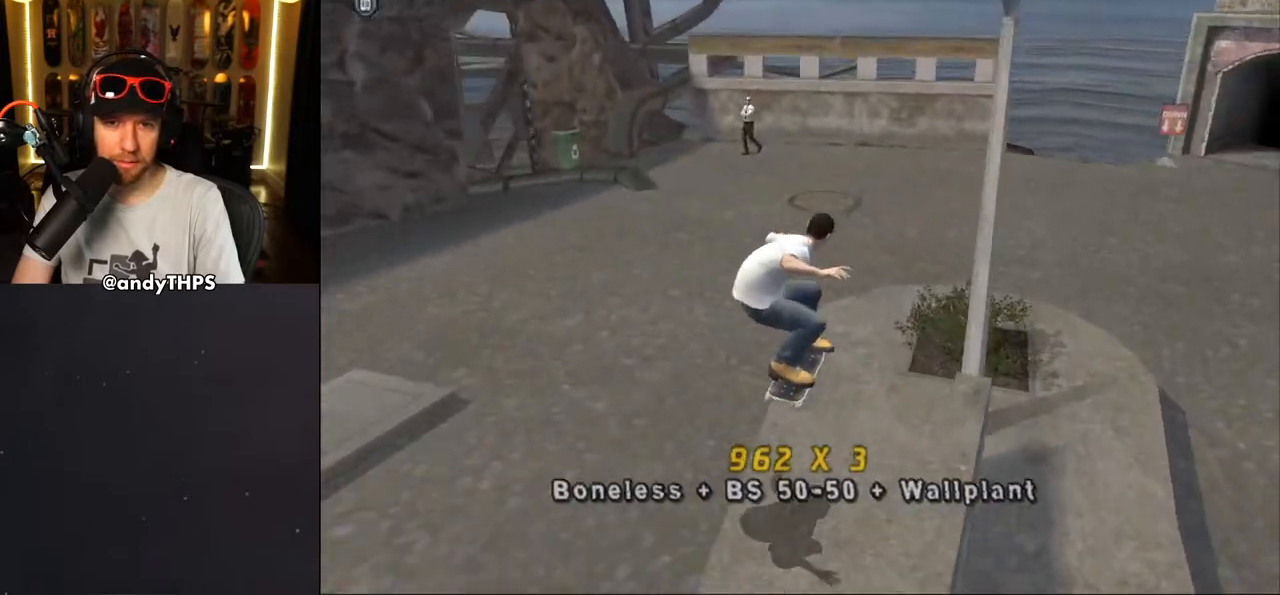
{"buttons": ["CROSS"], "left_stick": "center", "right_stick": "center", "events": [[217, "DPAD_LEFT", "down"], [250, "DPAD_UP", "down"], [333, "DPAD_UP", "up"], [350, "DPAD_LEFT", "up"]]}
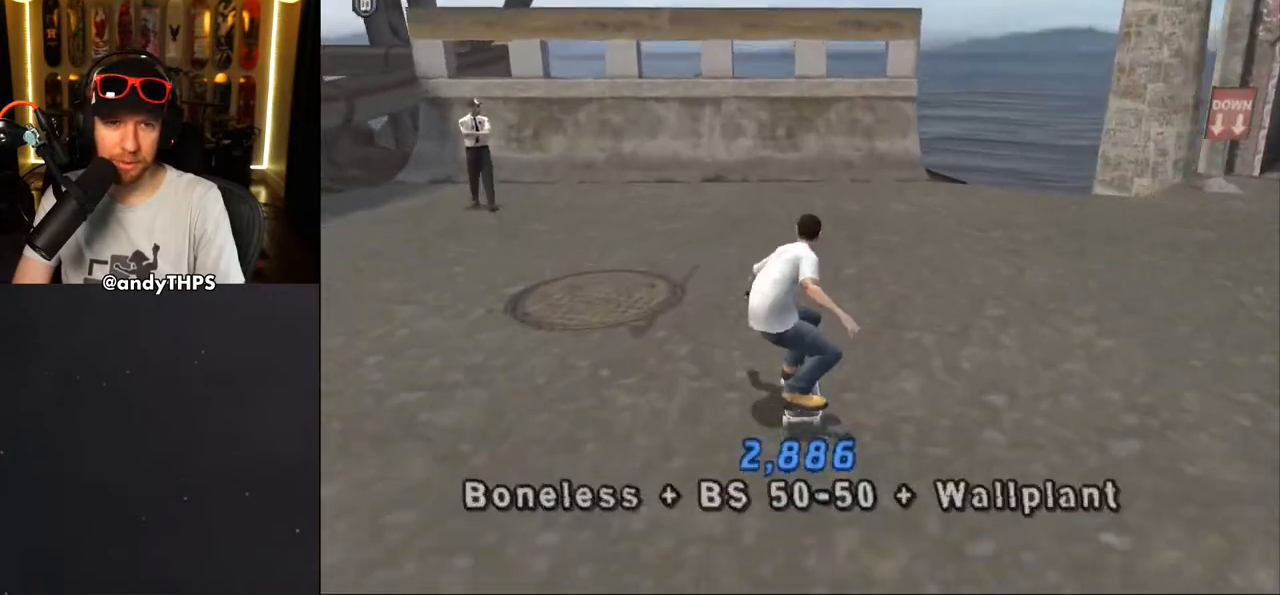
{"buttons": ["CROSS"], "left_stick": "center", "right_stick": "center", "events": [[50, "DPAD_DOWN", "down"], [117, "L2", "down"], [133, "R1", "down"], [150, "DPAD_RIGHT", "down"], [200, "DPAD_RIGHT", "up"], [233, "DPAD_DOWN", "up"], [250, "L2", "up"], [267, "R1", "up"]]}
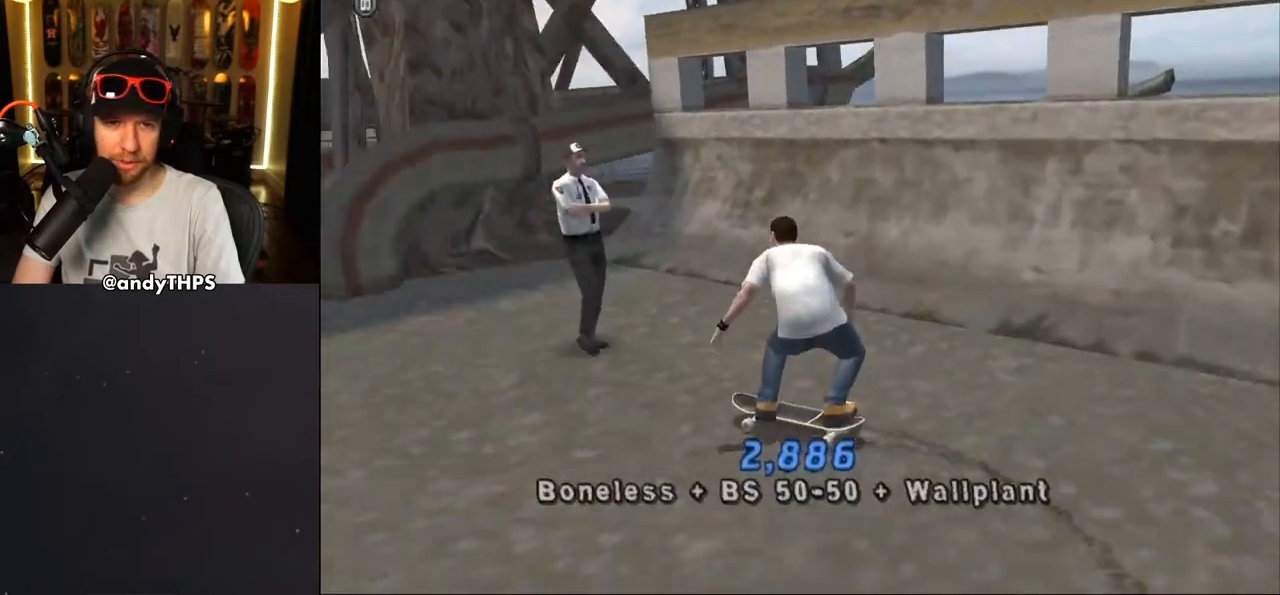
{"buttons": ["CROSS"], "left_stick": "center", "right_stick": "center", "events": [[217, "DPAD_RIGHT", "down"], [400, "DPAD_RIGHT", "up"]]}
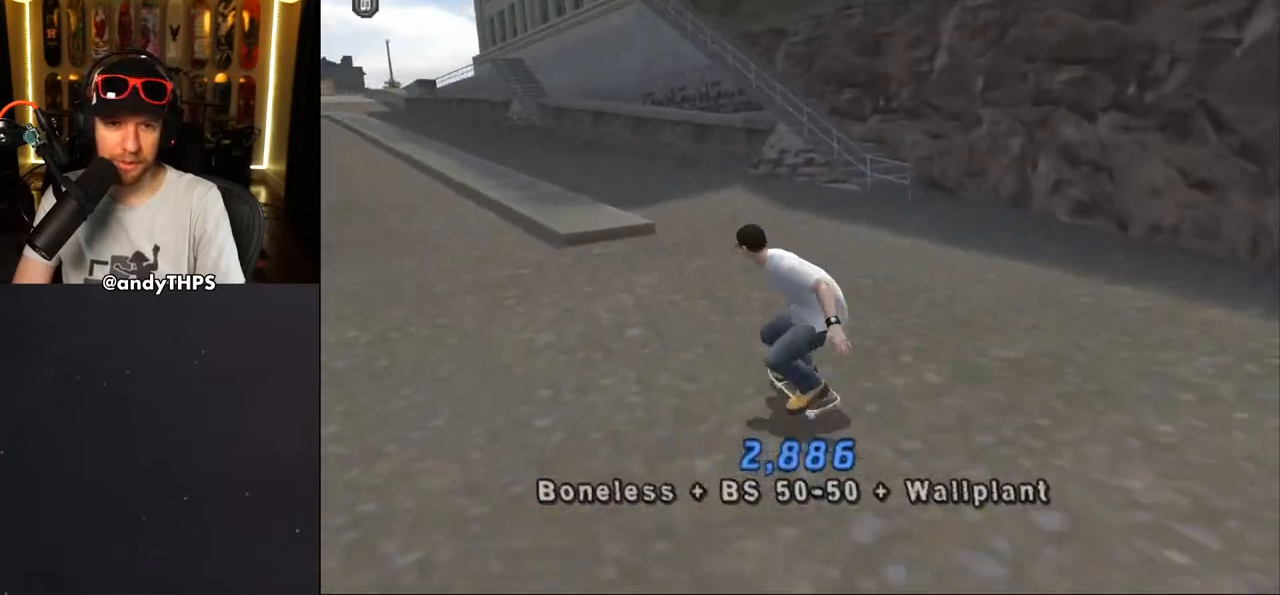
{"buttons": ["CROSS", "DPAD_DOWN", "DPAD_RIGHT"], "left_stick": "center", "right_stick": "center", "events": [[33, "DPAD_LEFT", "down"], [67, "DPAD_UP", "down"], [400, "DPAD_LEFT", "up"], [400, "DPAD_UP", "up"], [433, "DPAD_RIGHT", "down"], [500, "DPAD_DOWN", "down"]]}
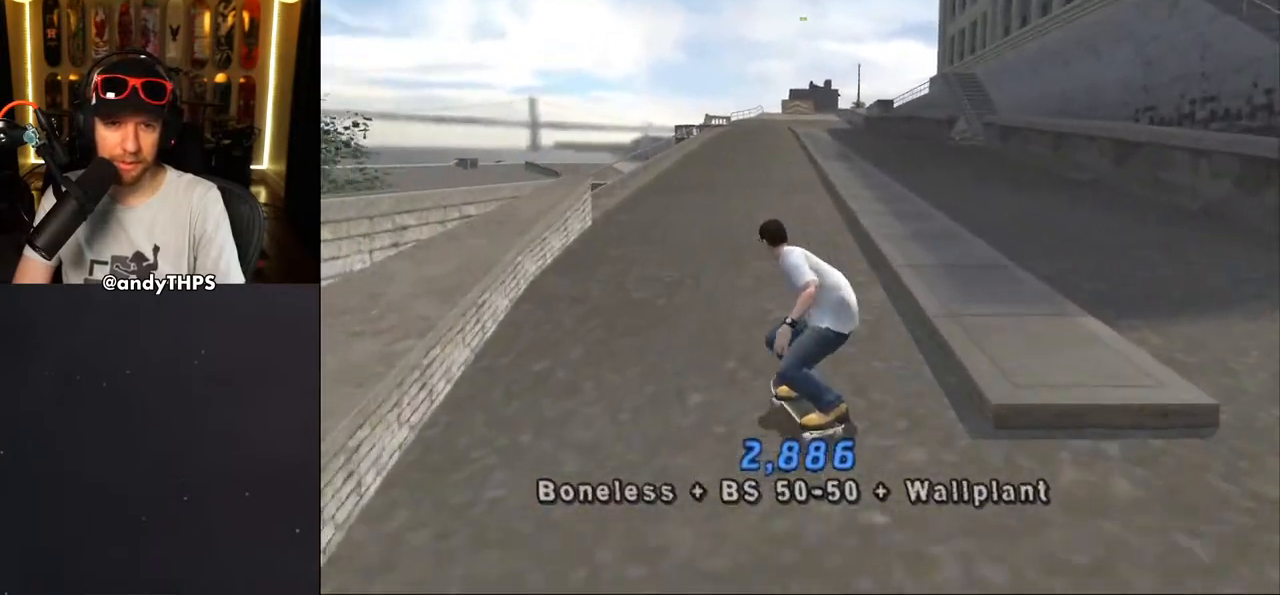
{"buttons": ["CROSS", "DPAD_UP", "DPAD_LEFT"], "left_stick": "center", "right_stick": "center", "events": [[150, "DPAD_DOWN", "up"], [200, "DPAD_RIGHT", "up"], [283, "DPAD_UP", "down"], [350, "CROSS", "up"], [383, "TRIANGLE", "down"], [400, "DPAD_LEFT", "down"], [483, "CROSS", "down"], [483, "TRIANGLE", "up"]]}
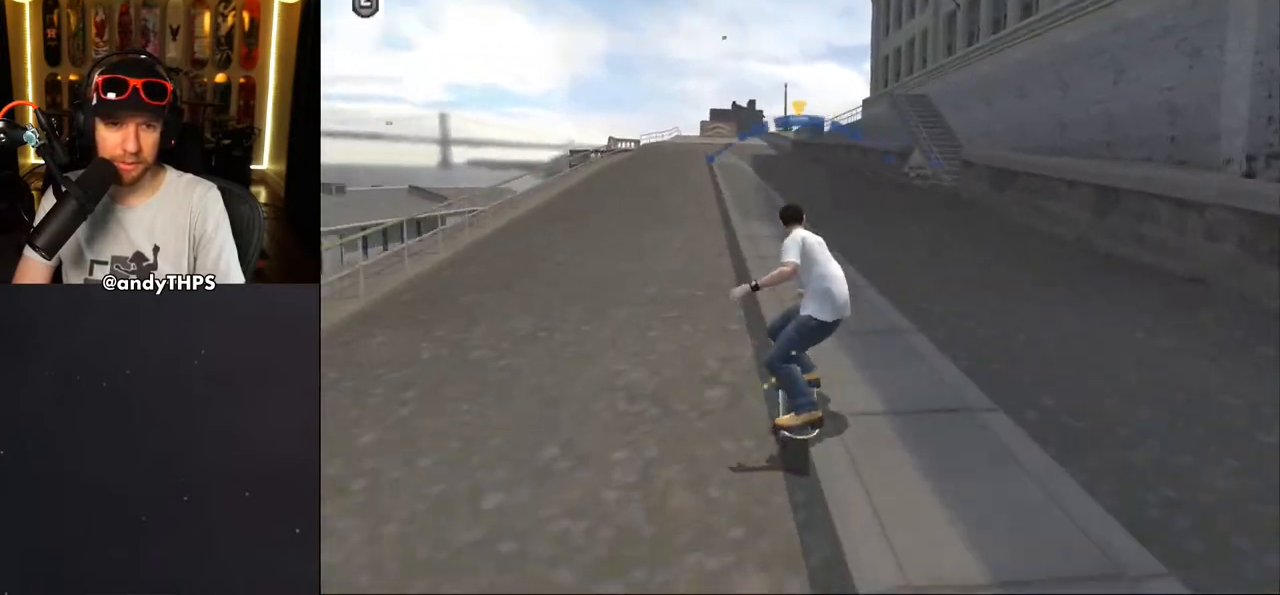
{"buttons": ["CROSS", "L2", "DPAD_UP"], "left_stick": "center", "right_stick": "center", "events": [[50, "CROSS", "up"], [50, "L2", "down"], [150, "CROSS", "down"], [300, "DPAD_LEFT", "up"], [300, "DPAD_UP", "up"], [383, "DPAD_UP", "down"]]}
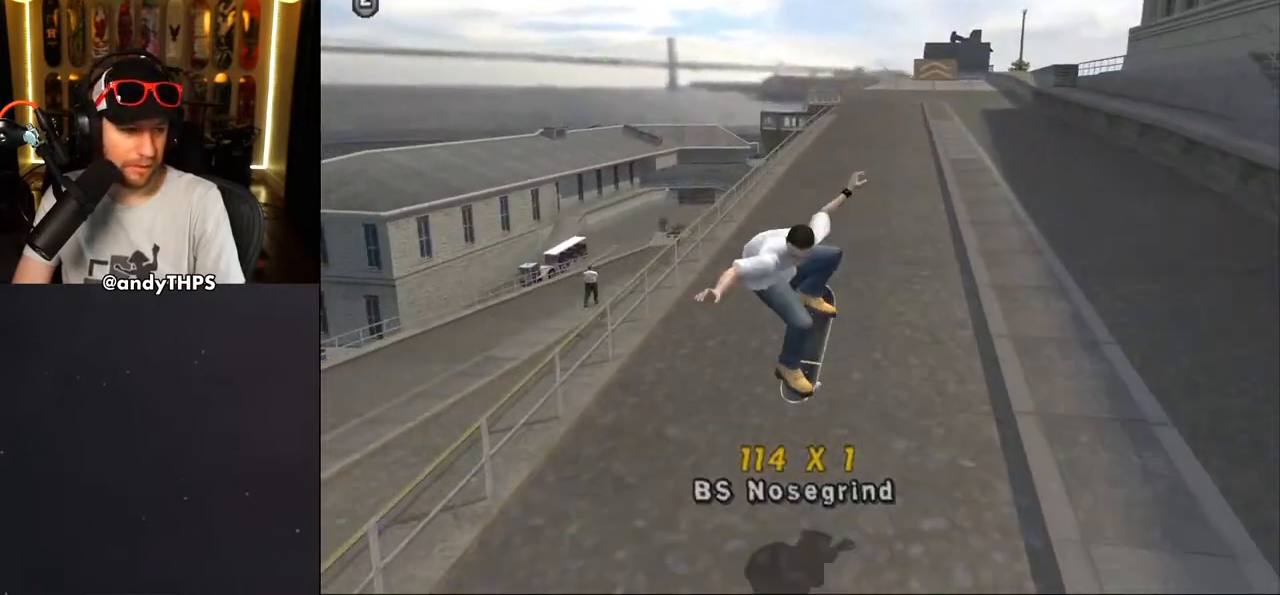
{"buttons": ["TRIANGLE", "DPAD_UP"], "left_stick": "center", "right_stick": "center", "events": [[17, "DPAD_UP", "up"], [50, "L2", "up"], [100, "DPAD_UP", "down"], [167, "DPAD_UP", "up"], [233, "DPAD_UP", "down"], [333, "CROSS", "up"], [367, "TRIANGLE", "down"]]}
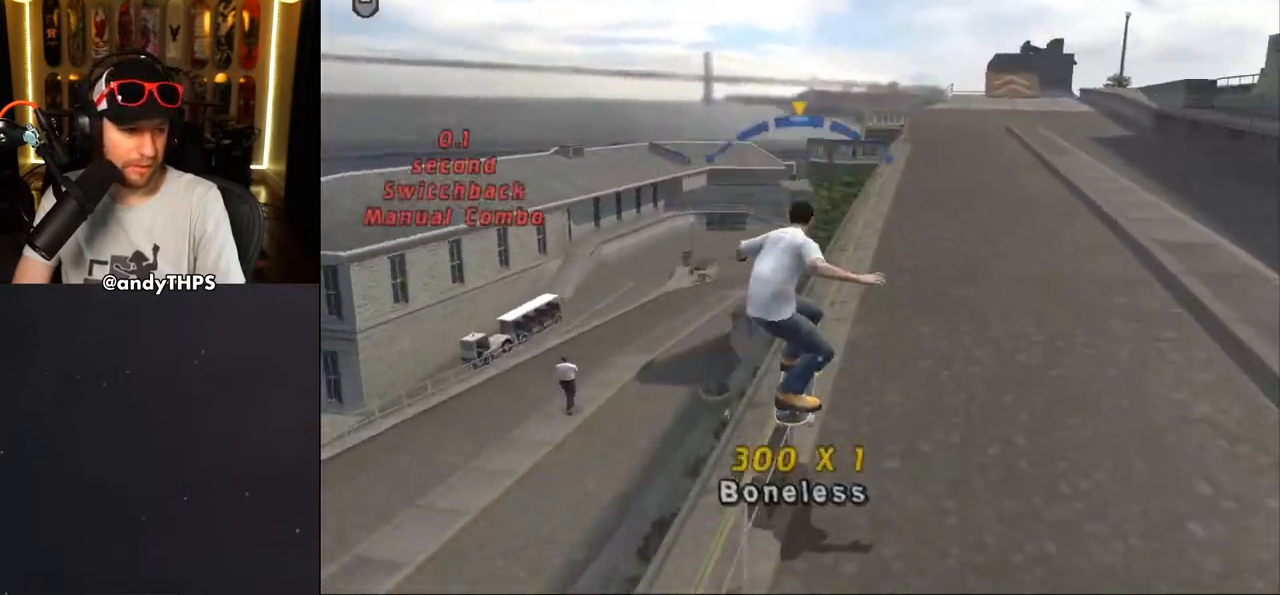
{"buttons": ["TRIANGLE", "R1", "DPAD_UP"], "left_stick": "center", "right_stick": "center", "events": [[17, "CROSS", "down"], [17, "TRIANGLE", "up"], [100, "CROSS", "up"], [150, "R1", "down"], [333, "TRIANGLE", "down"]]}
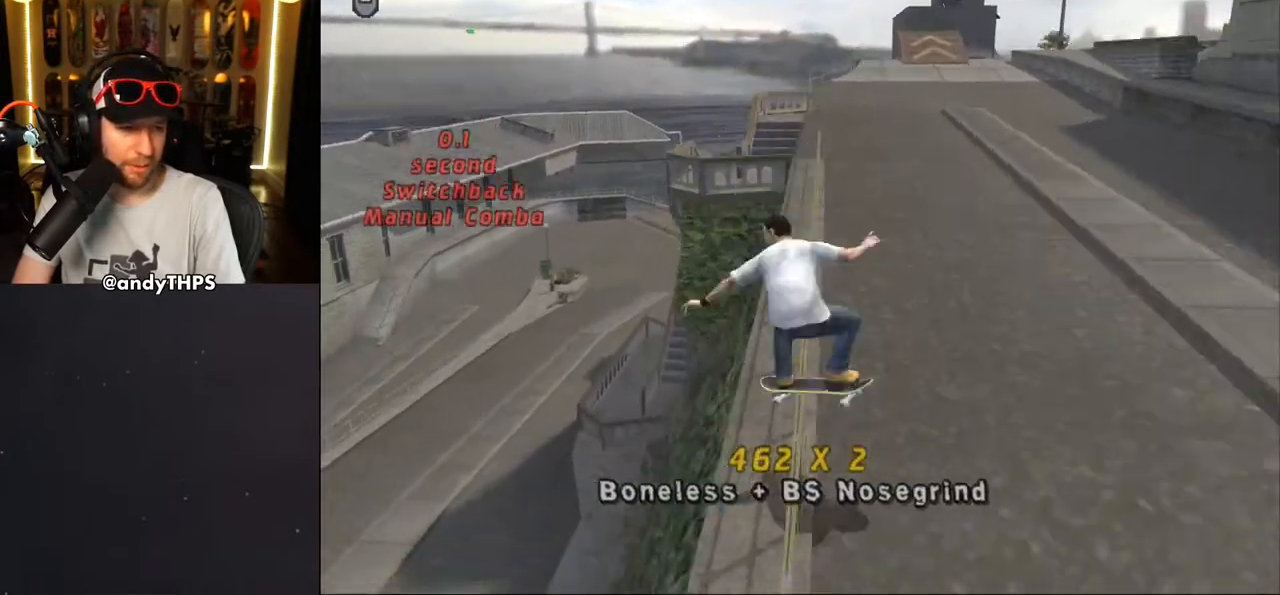
{"buttons": ["CROSS", "L2", "DPAD_UP", "DPAD_RIGHT"], "left_stick": "center", "right_stick": "center", "events": [[167, "DPAD_RIGHT", "down"], [200, "CROSS", "down"], [200, "R1", "up"], [200, "TRIANGLE", "up"], [250, "L2", "down"], [300, "CROSS", "up"], [367, "CROSS", "down"]]}
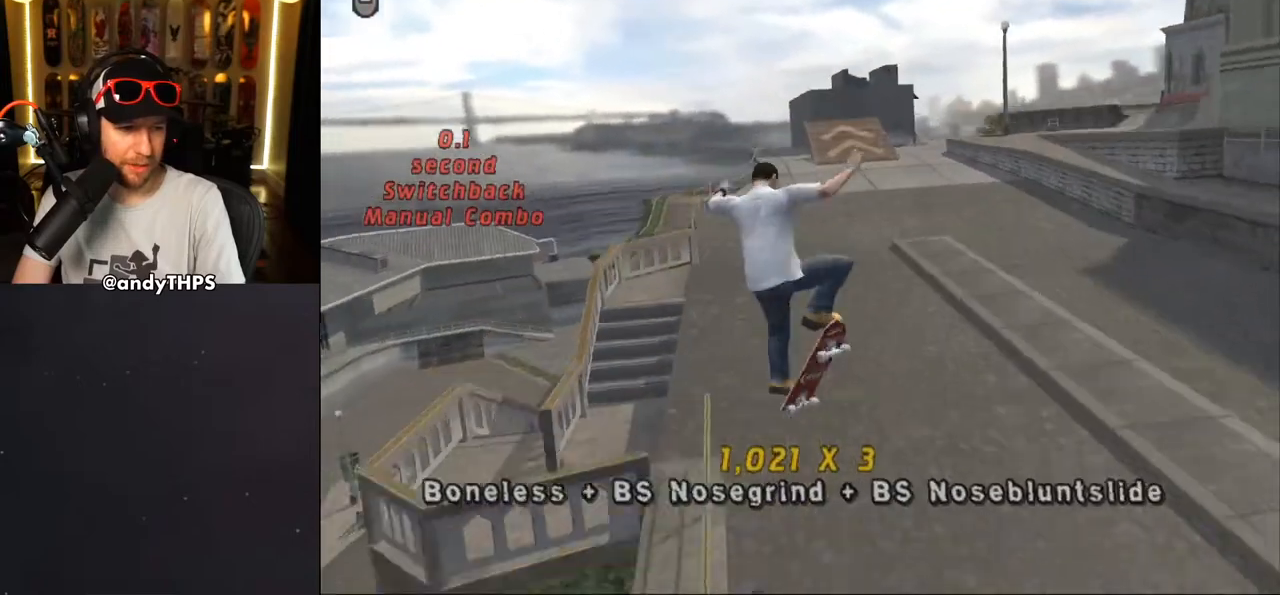
{"buttons": ["CROSS", "DPAD_UP"], "left_stick": "center", "right_stick": "center", "events": [[150, "DPAD_RIGHT", "up"], [150, "DPAD_UP", "up"], [200, "DPAD_UP", "down"], [267, "L2", "up"], [283, "DPAD_UP", "up"], [350, "DPAD_UP", "down"], [450, "DPAD_UP", "up"], [500, "DPAD_UP", "down"]]}
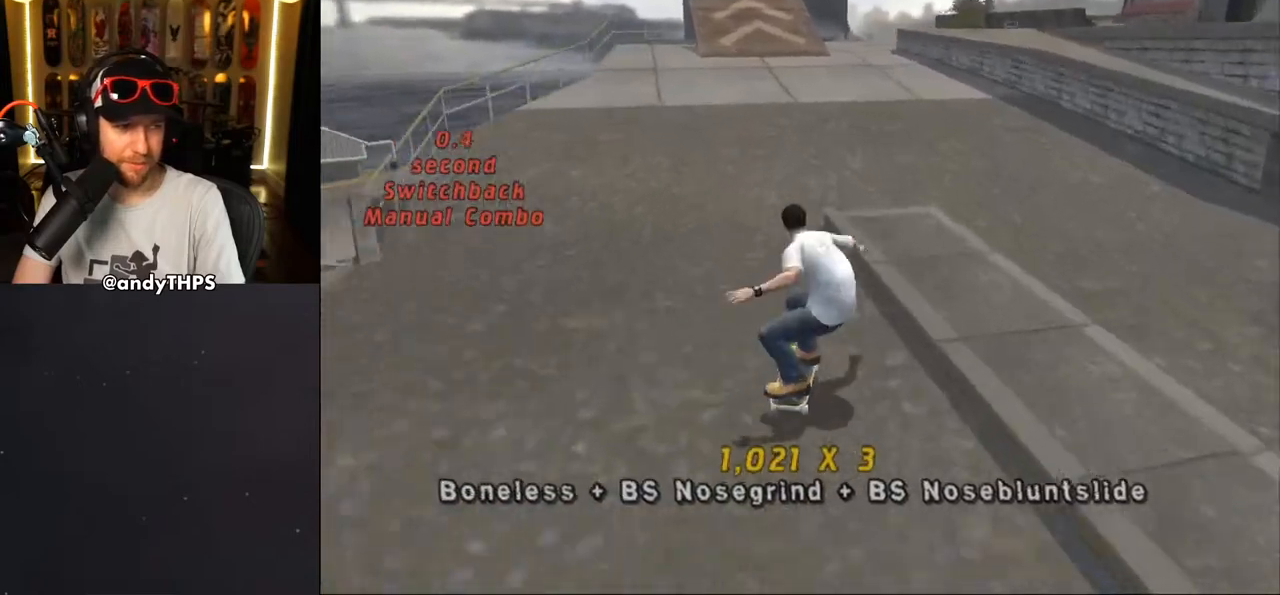
{"buttons": ["CROSS"], "left_stick": "center", "right_stick": "center", "events": [[117, "DPAD_UP", "up"], [150, "CROSS", "up"], [183, "TRIANGLE", "down"], [200, "DPAD_UP", "down"], [417, "DPAD_UP", "up"], [417, "TRIANGLE", "up"], [433, "CROSS", "down"]]}
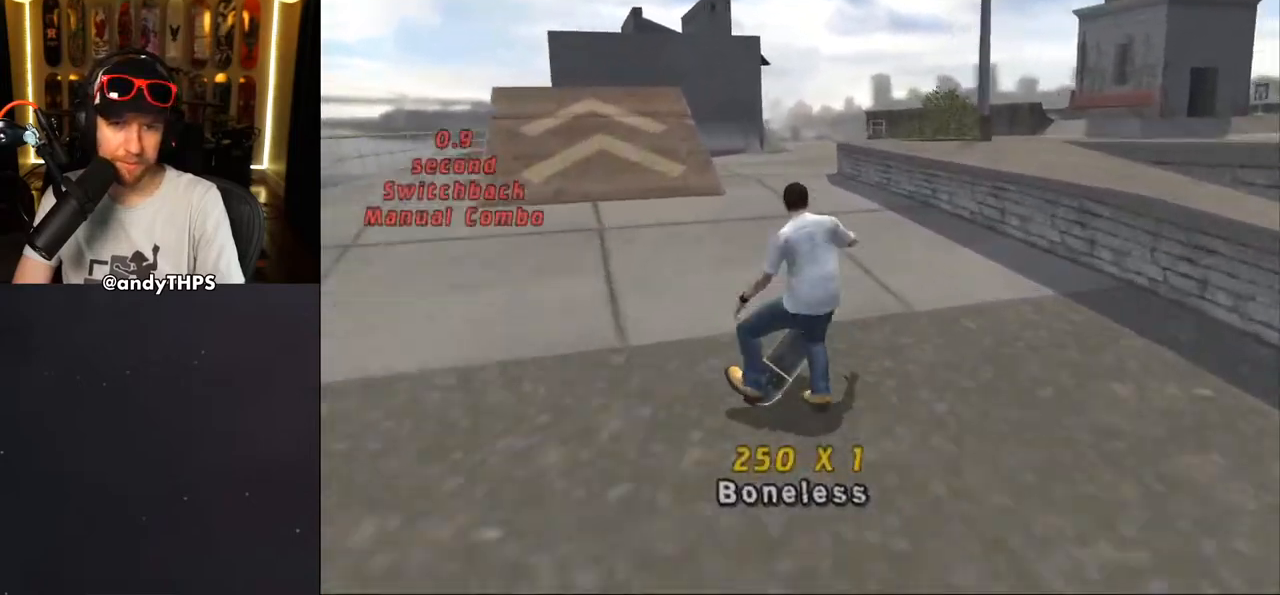
{"buttons": [], "left_stick": "center", "right_stick": "center", "events": [[167, "DPAD_UP", "down"], [267, "DPAD_UP", "up"], [333, "DPAD_UP", "down"], [417, "CROSS", "up"], [433, "DPAD_RIGHT", "down"], [467, "DPAD_UP", "up"], [500, "DPAD_RIGHT", "up"]]}
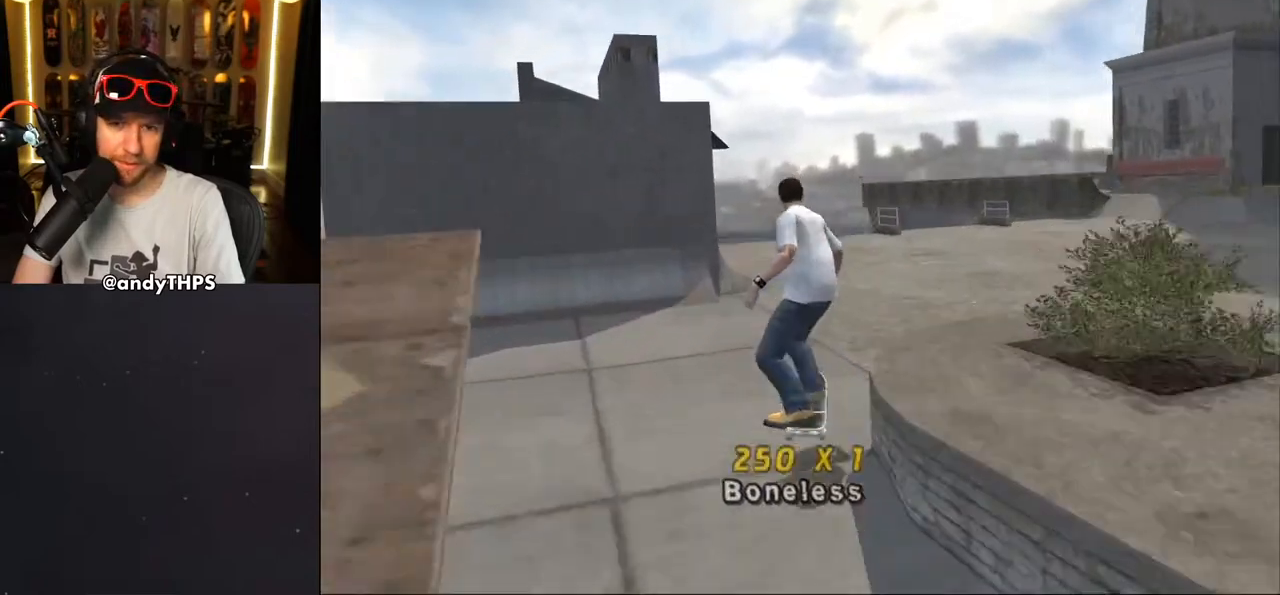
{"buttons": ["CROSS"], "left_stick": "center", "right_stick": "center", "events": [[67, "CROSS", "down"], [67, "DPAD_UP", "down"], [150, "DPAD_UP", "up"], [417, "R1", "down"], [483, "R1", "up"]]}
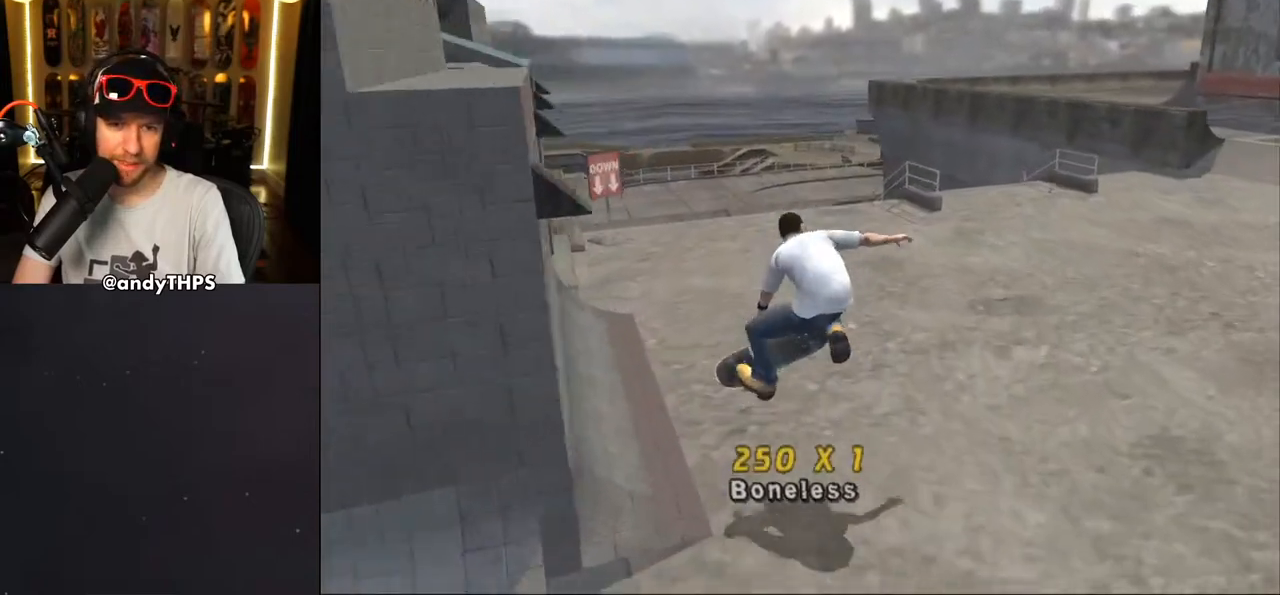
{"buttons": [], "left_stick": "center", "right_stick": "center", "events": [[67, "DPAD_RIGHT", "down"], [133, "DPAD_DOWN", "down"], [317, "DPAD_DOWN", "up"], [417, "DPAD_RIGHT", "up"], [467, "CROSS", "up"]]}
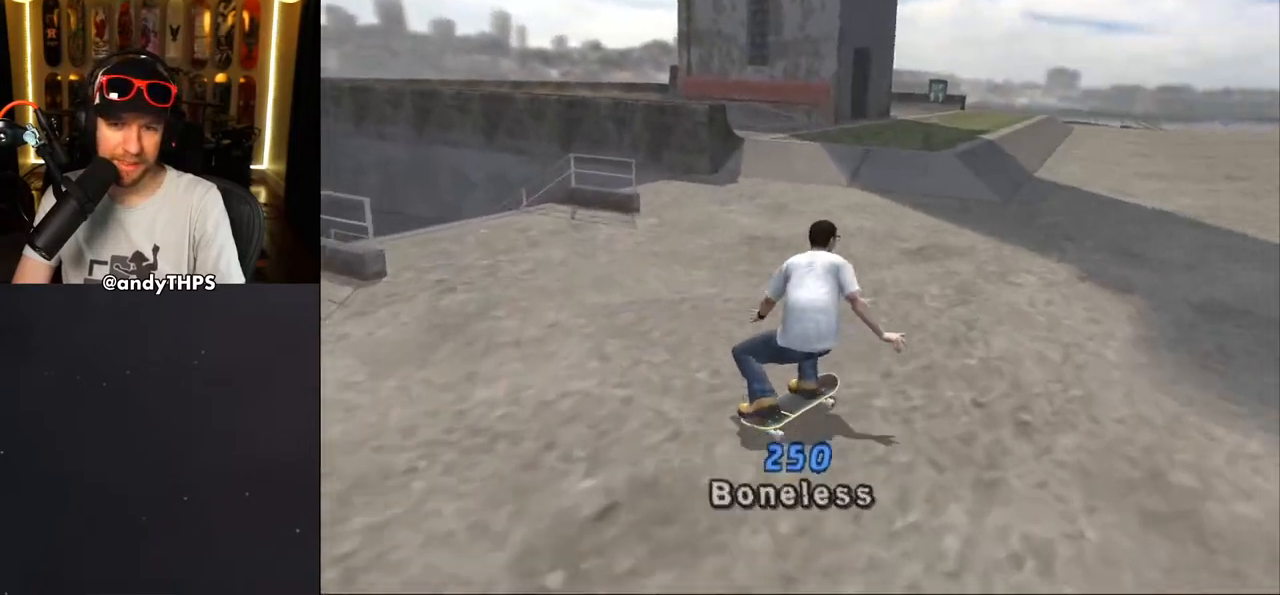
{"buttons": [], "left_stick": "center", "right_stick": "center", "events": []}
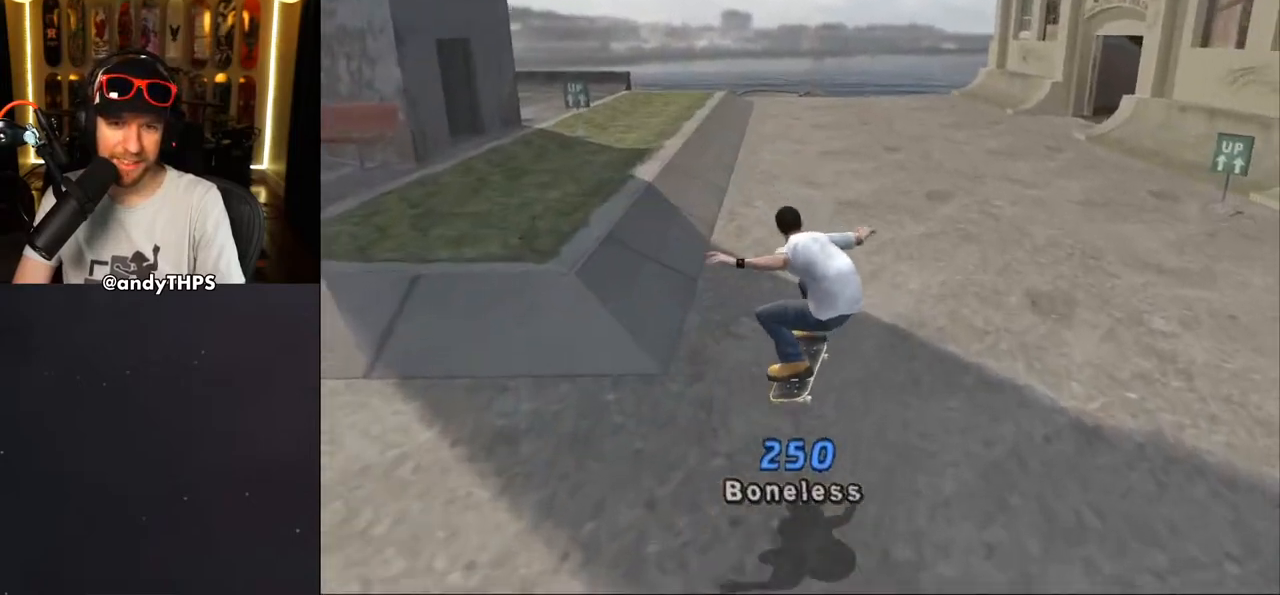
{"buttons": ["DPAD_LEFT"], "left_stick": "center", "right_stick": "center", "events": [[183, "right_stick", "down-right"], [400, "DPAD_LEFT", "down"], [433, "DPAD_UP", "down"], [483, "right_stick", "center"], [500, "DPAD_UP", "up"]]}
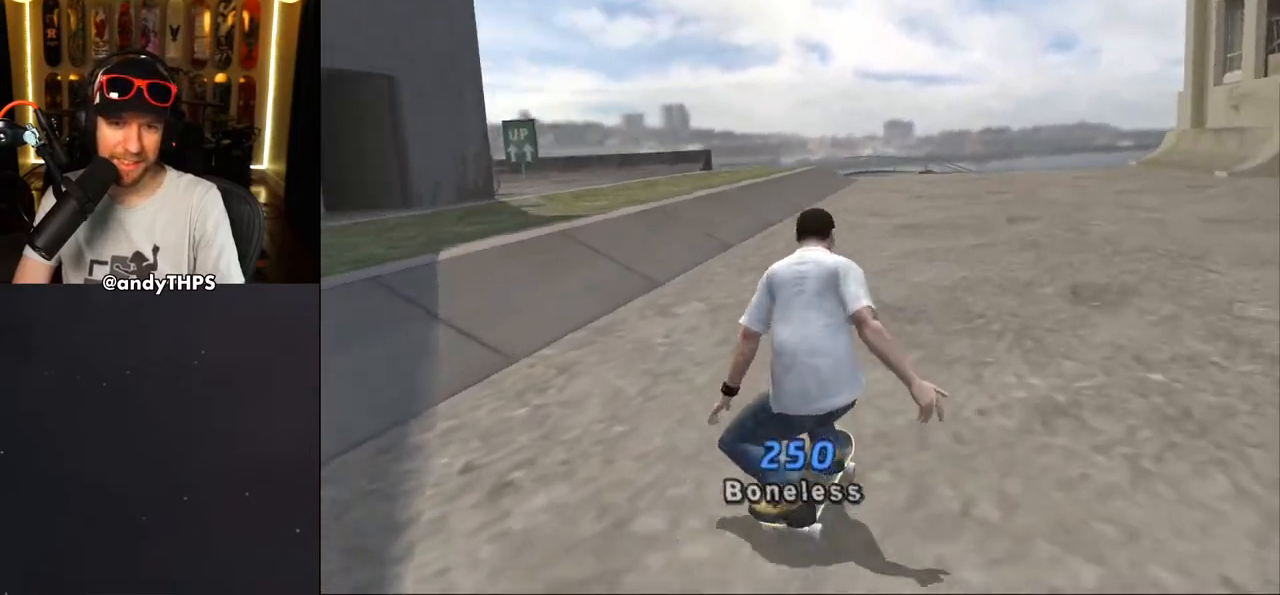
{"buttons": ["DPAD_UP", "DPAD_LEFT"], "left_stick": "center", "right_stick": "center", "events": [[250, "DPAD_UP", "down"], [283, "DPAD_UP", "up"], [300, "DPAD_LEFT", "up"], [367, "DPAD_LEFT", "down"], [417, "DPAD_UP", "down"]]}
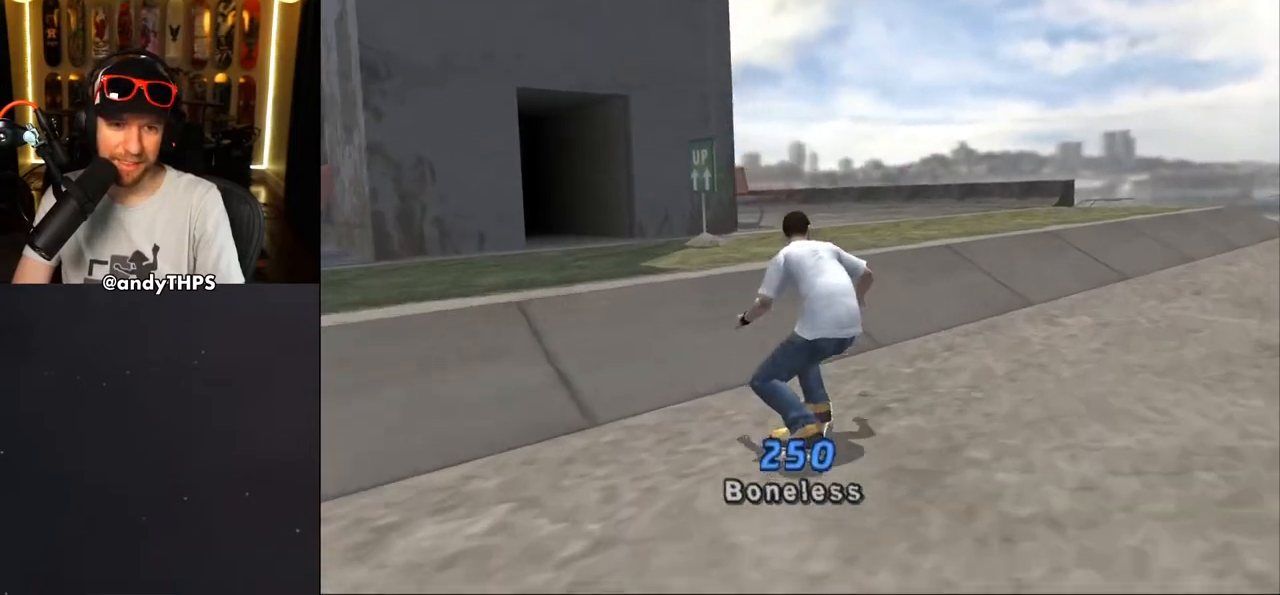
{"buttons": ["DPAD_LEFT"], "left_stick": "center", "right_stick": "center", "events": [[150, "DPAD_UP", "up"]]}
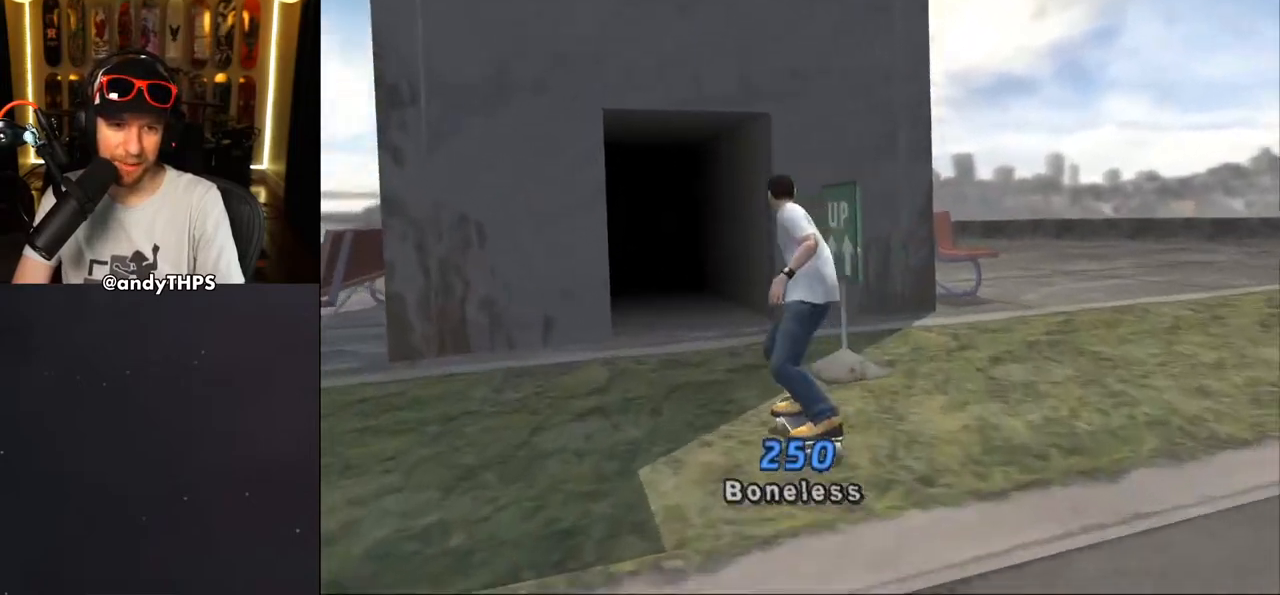
{"buttons": [], "left_stick": "center", "right_stick": "center", "events": [[50, "DPAD_LEFT", "up"], [250, "DPAD_DOWN", "down"], [500, "DPAD_DOWN", "up"]]}